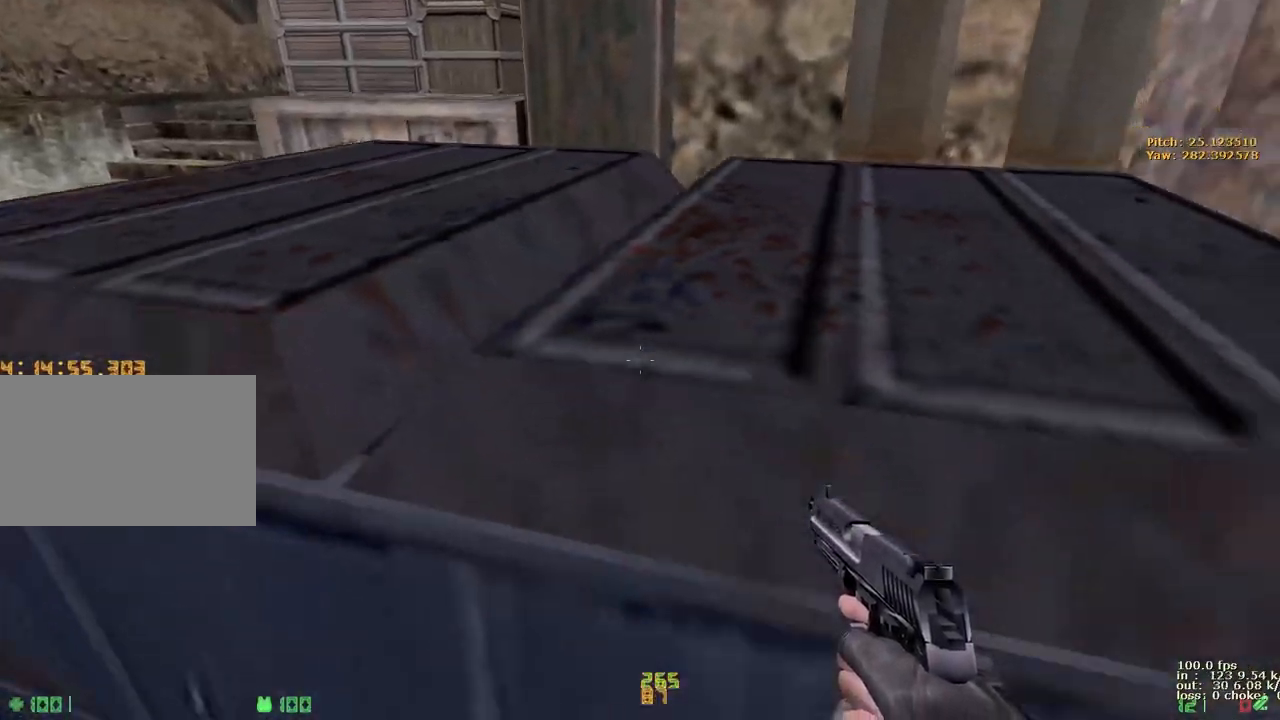
Gameplay with keyboard and mouse; each line is a JSON object with the keys held at the frame after it. "events" lists presses ("down") and releases ("up") of "1", "2", "3", "4", "5", "a", "alt", "b", "c", "caps_lock", "ctrl", "d", "e", "f", "g", "q", "r", "s", "shift", "space", "t", "tab", "v", "w", "x" and "z" between this image and that frame as [ms after this image, input, new state], when the widget could be followed in between. No other keys are recorded. Mouse buttons are not recorded. Not read: mouse_move.
{"keys": ["b"], "events": [[133, "d", "up"], [217, "ctrl", "up"], [217, "w", "up"], [417, "b", "down"]]}
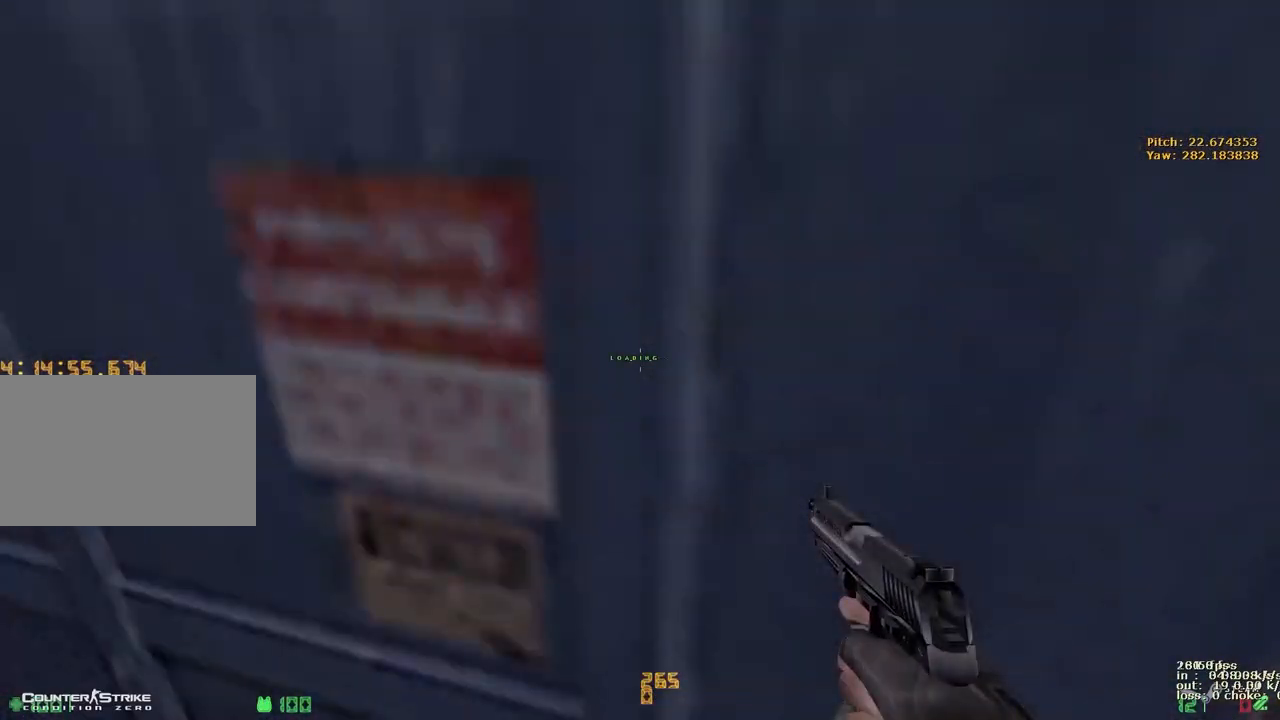
{"keys": [], "events": [[17, "b", "up"], [433, "a", "down"], [483, "a", "up"]]}
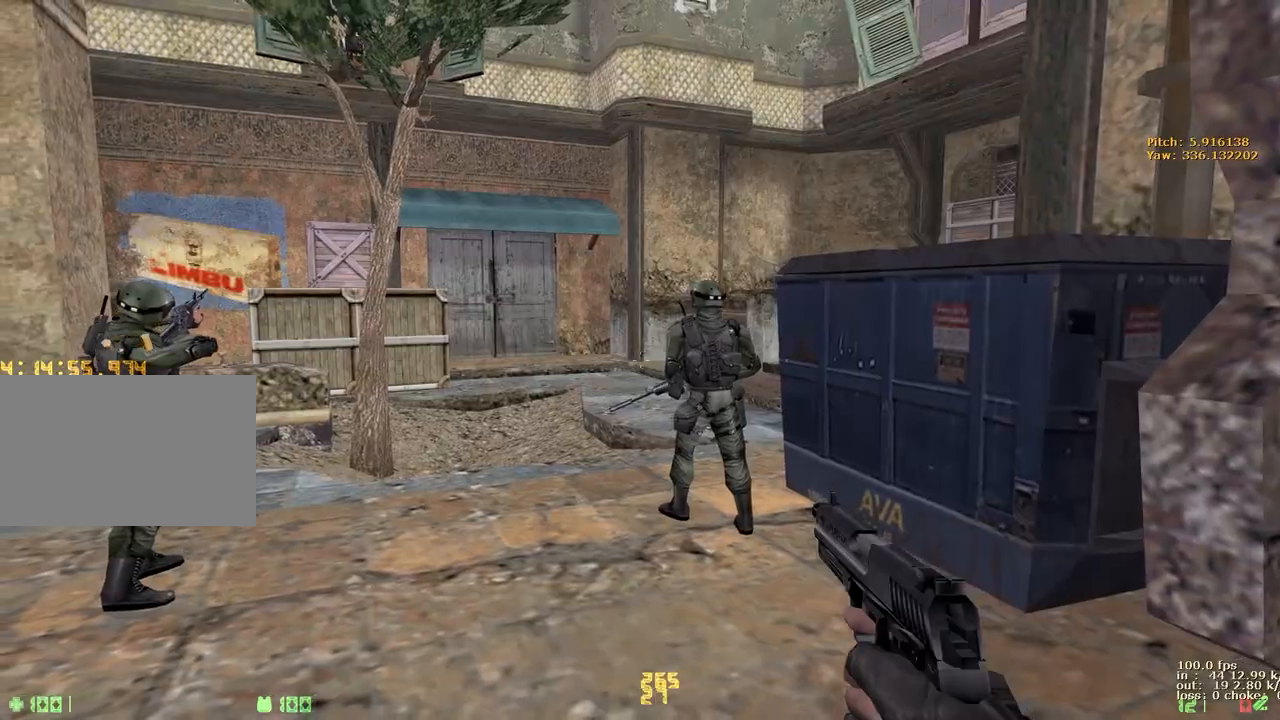
{"keys": ["d", "w"], "events": [[33, "w", "down"], [450, "d", "down"]]}
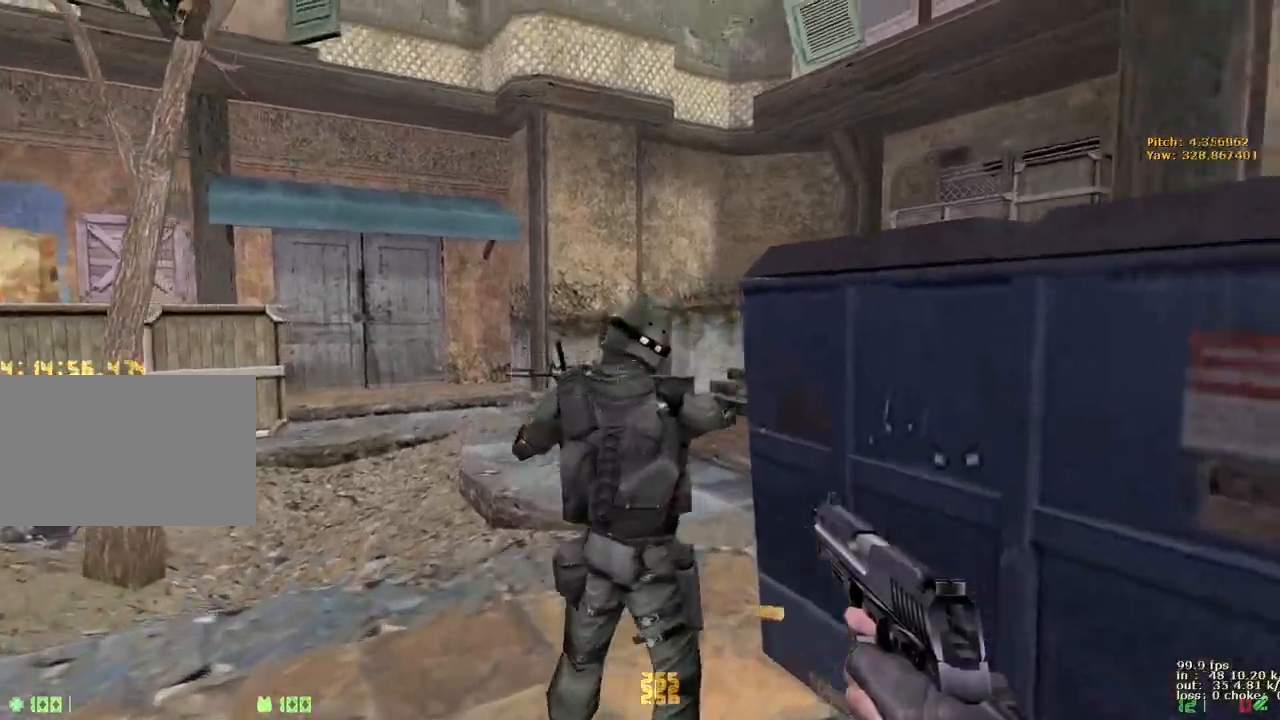
{"keys": ["ctrl", "d", "w"], "events": [[133, "w", "up"], [183, "ctrl", "down"], [367, "w", "down"]]}
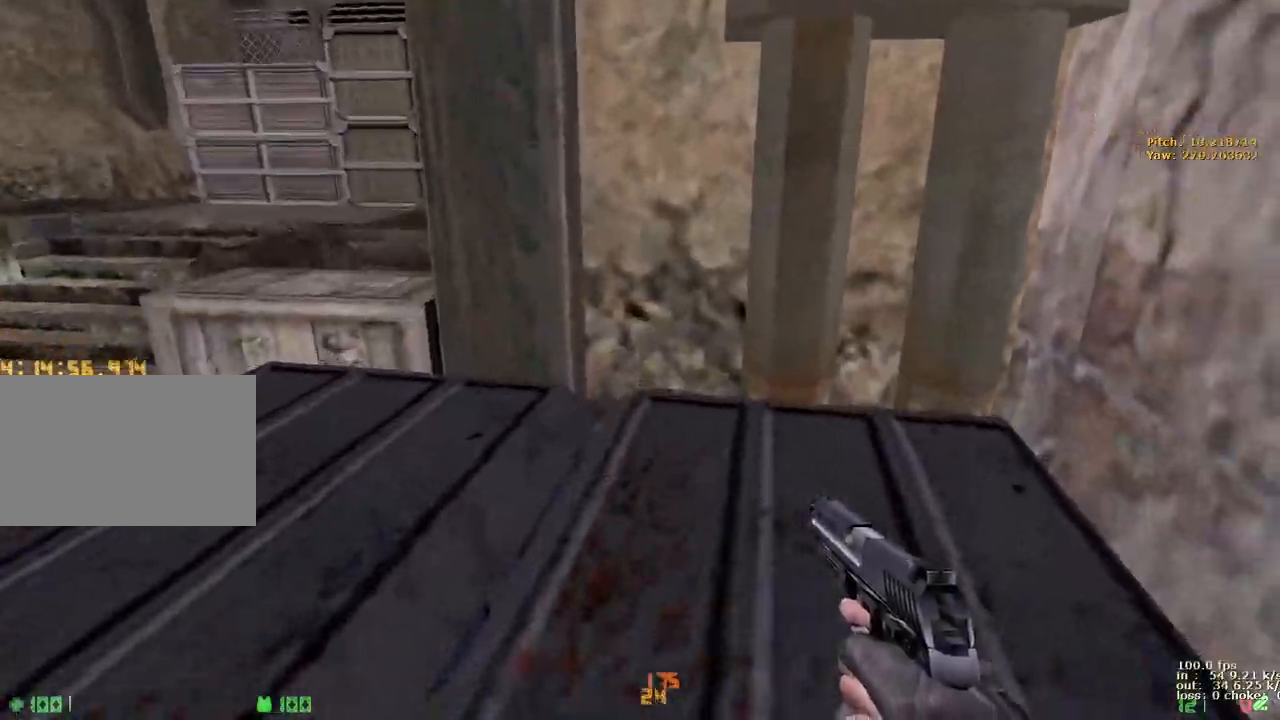
{"keys": ["w"], "events": [[433, "ctrl", "up"], [433, "d", "up"]]}
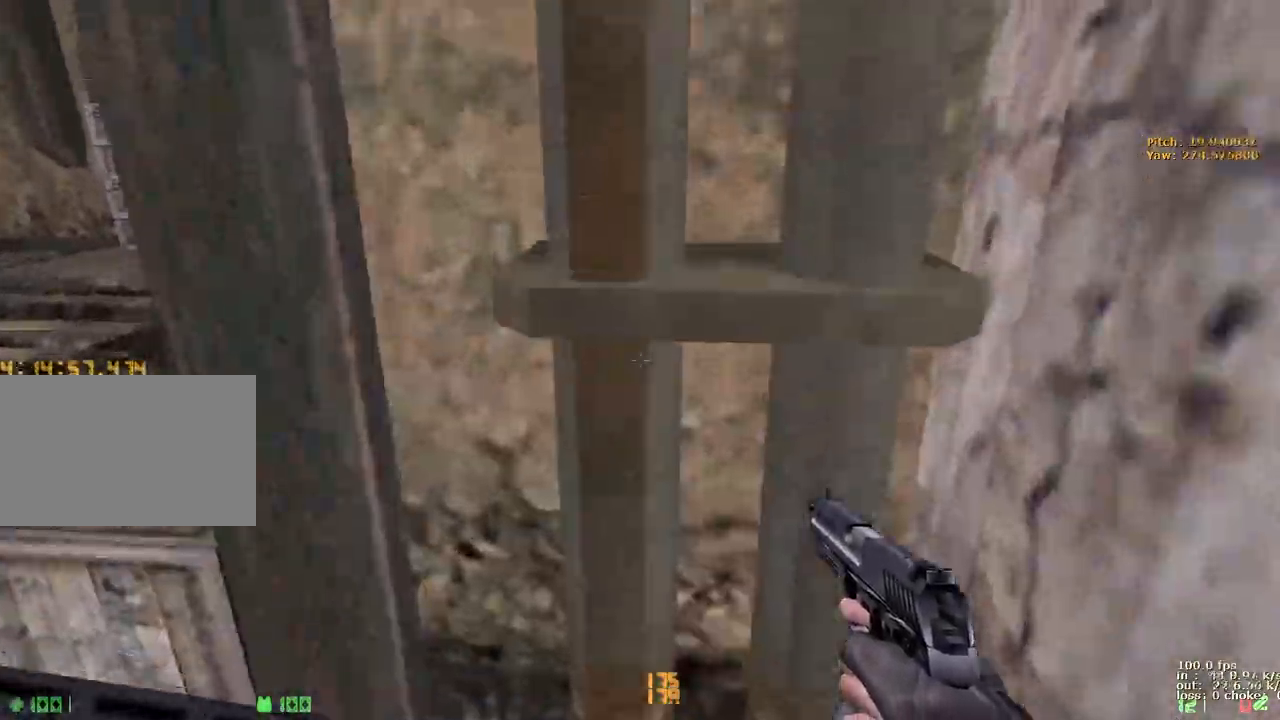
{"keys": ["d", "w"], "events": [[133, "d", "down"], [167, "v", "down"], [350, "v", "up"]]}
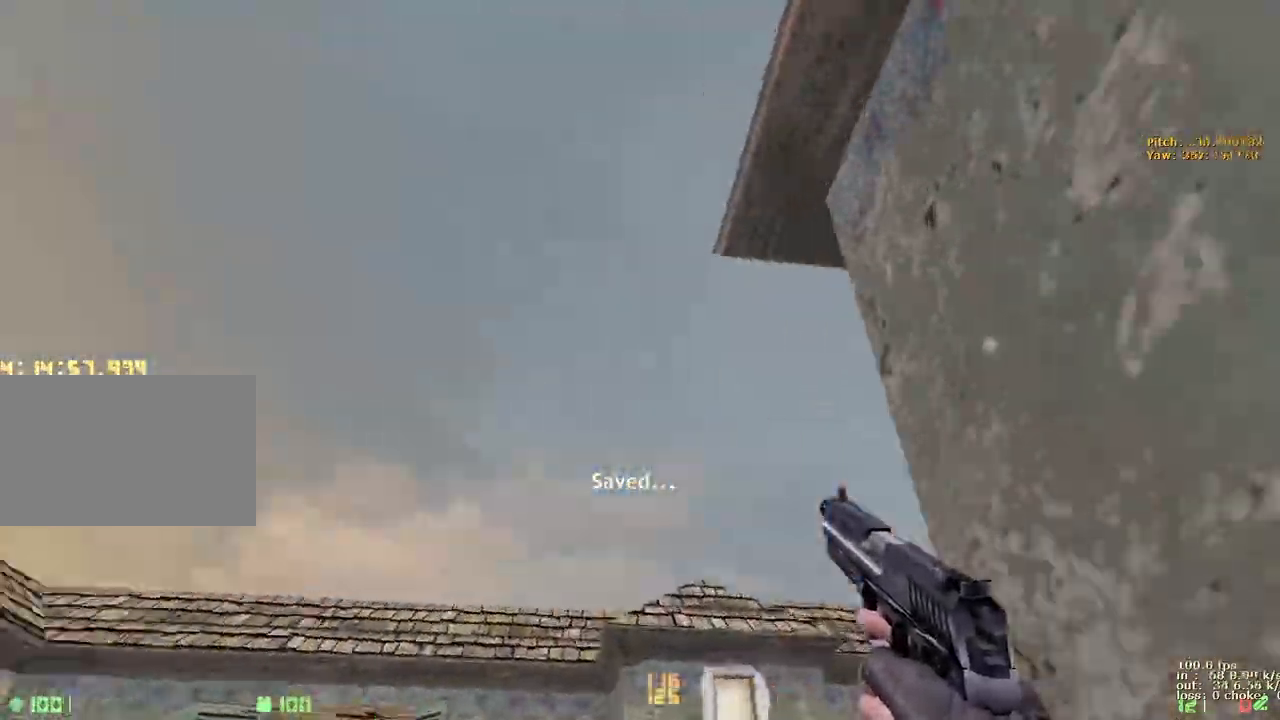
{"keys": ["d"], "events": [[233, "w", "up"]]}
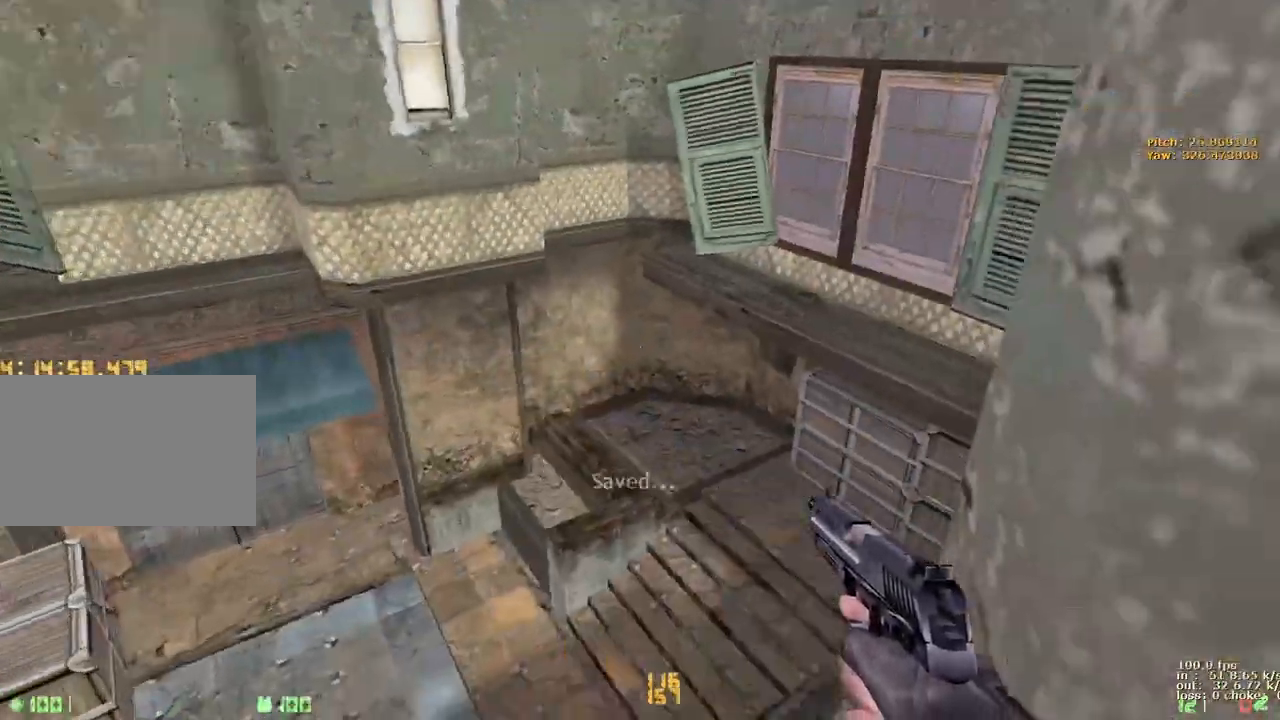
{"keys": ["w"], "events": [[250, "w", "down"], [283, "d", "up"]]}
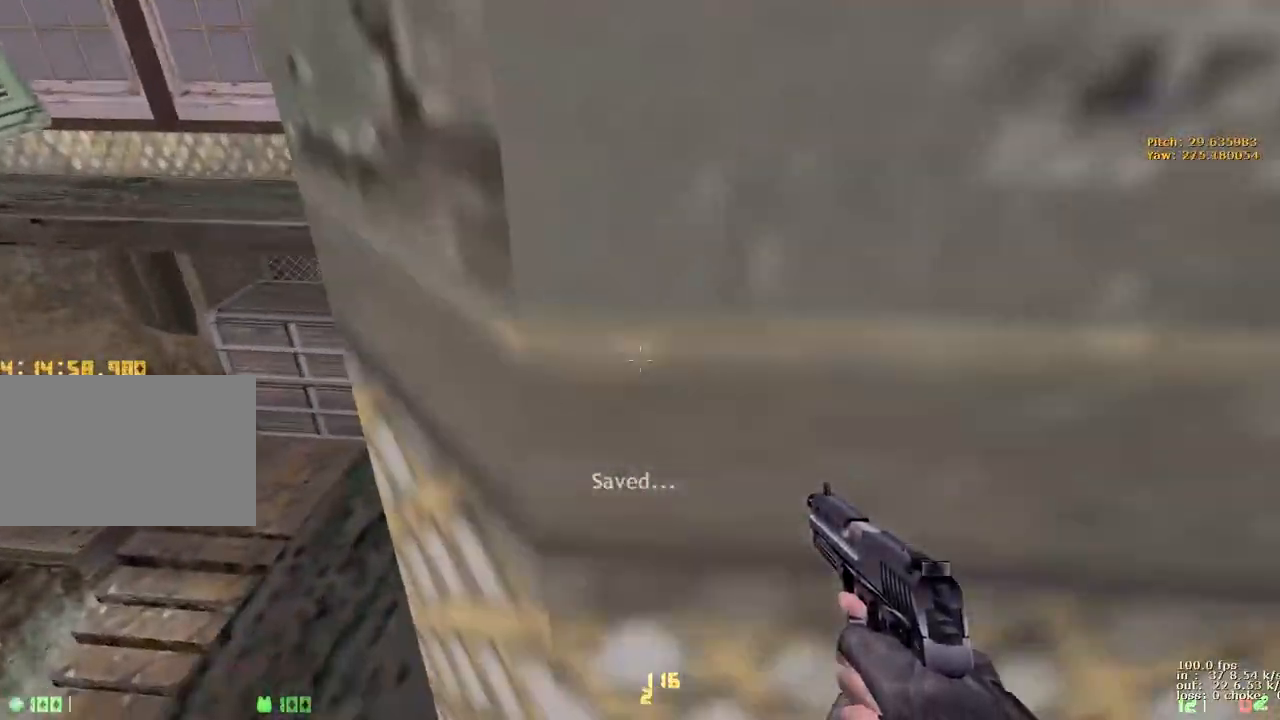
{"keys": ["v", "w"], "events": [[33, "a", "down"], [167, "a", "up"], [450, "v", "down"]]}
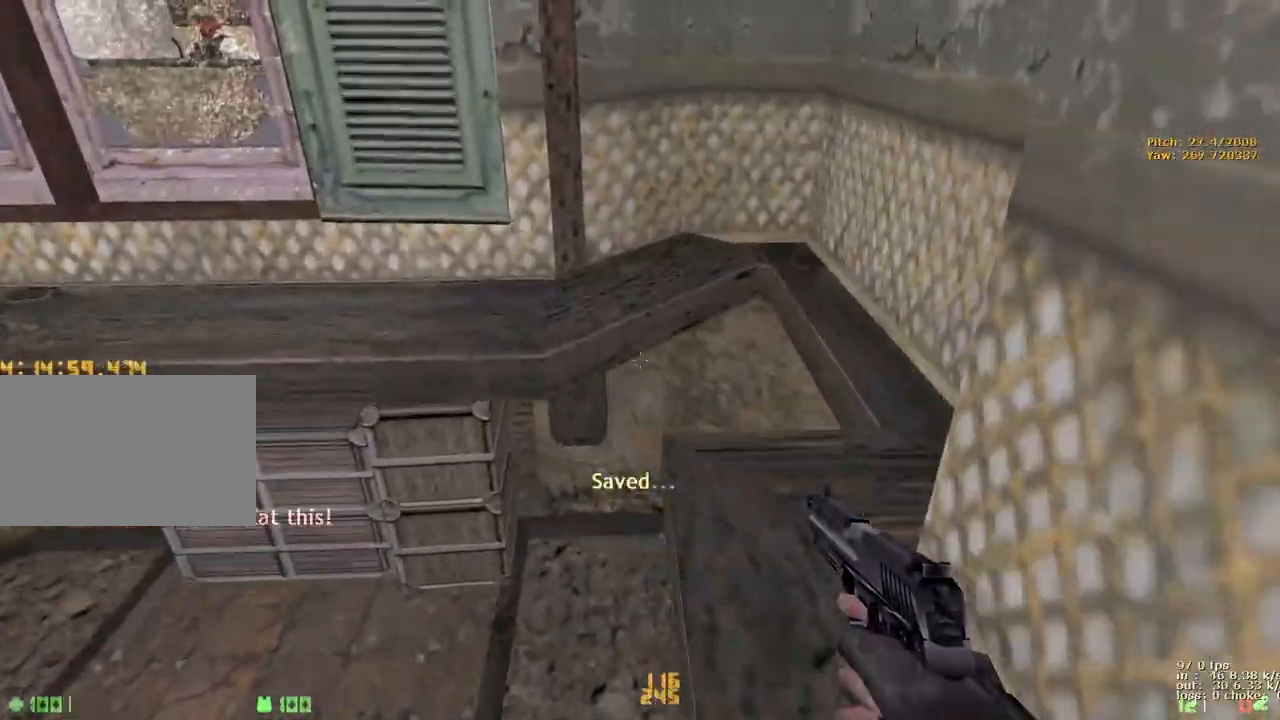
{"keys": ["a"], "events": [[100, "v", "up"], [217, "a", "down"], [267, "w", "up"]]}
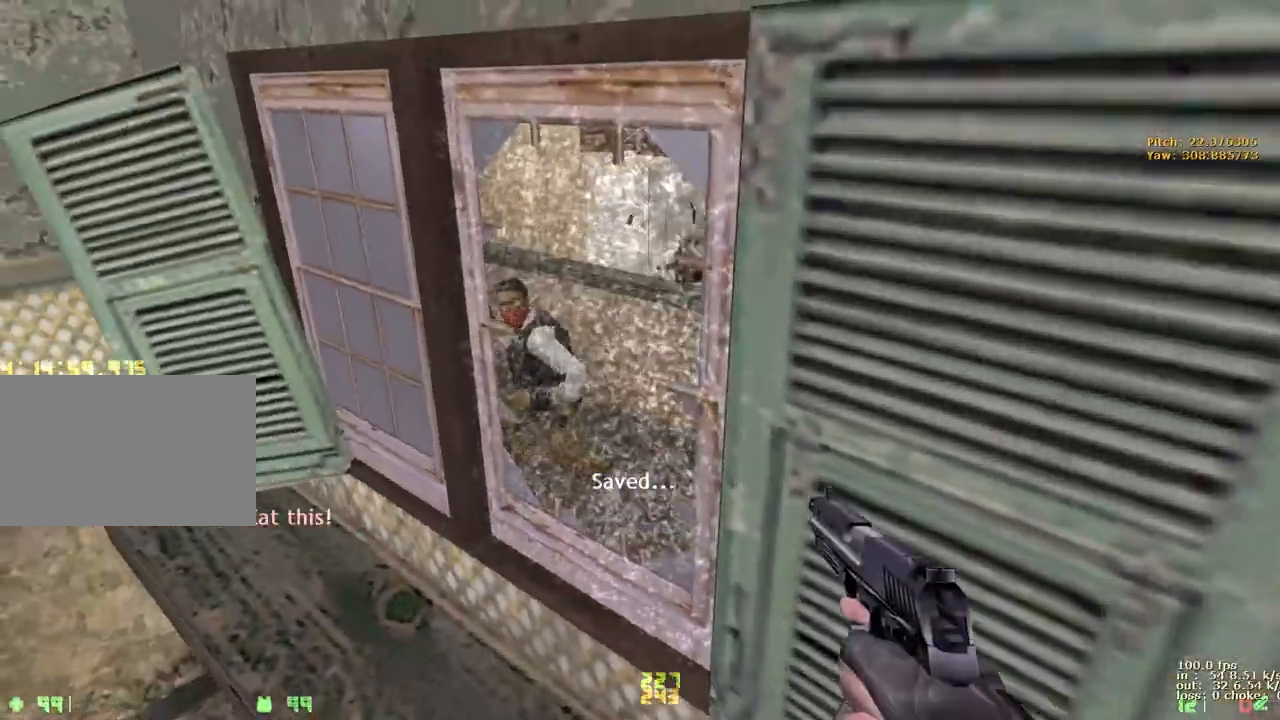
{"keys": ["w"], "events": [[50, "ctrl", "down"], [150, "w", "down"], [200, "a", "up"], [300, "ctrl", "up"]]}
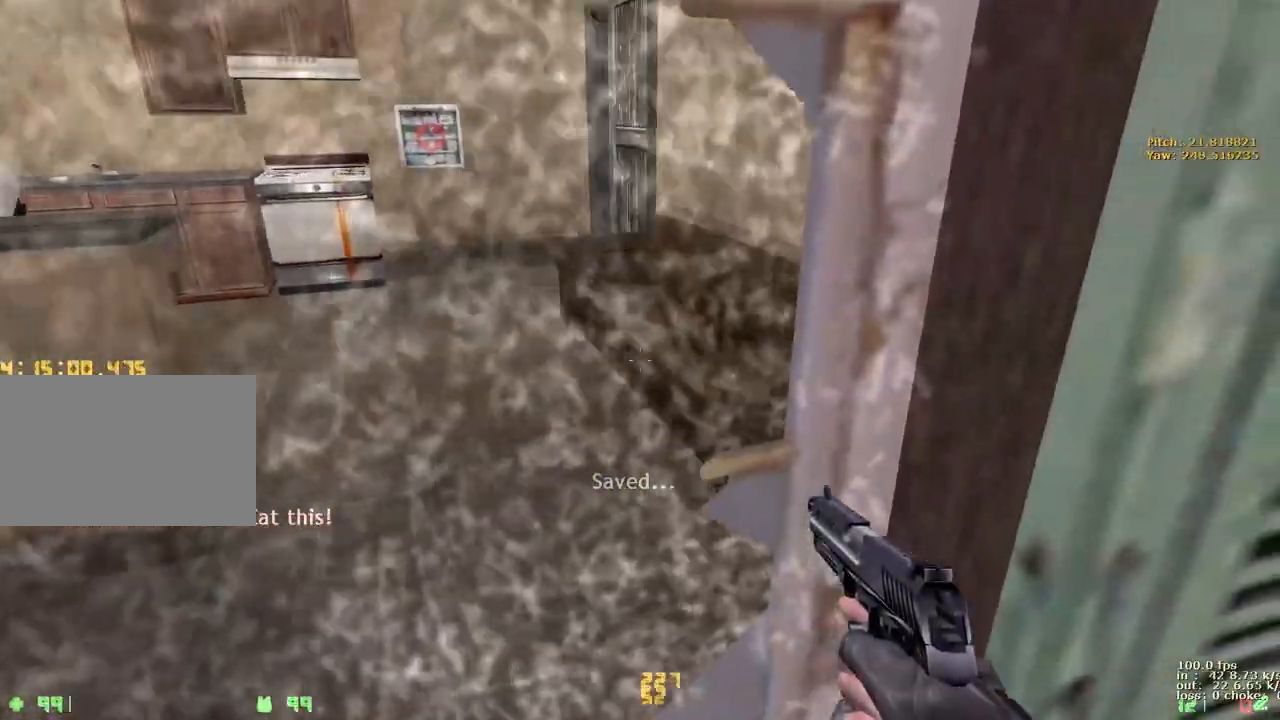
{"keys": ["ctrl", "w"], "events": [[117, "a", "down"], [350, "a", "up"], [400, "ctrl", "down"]]}
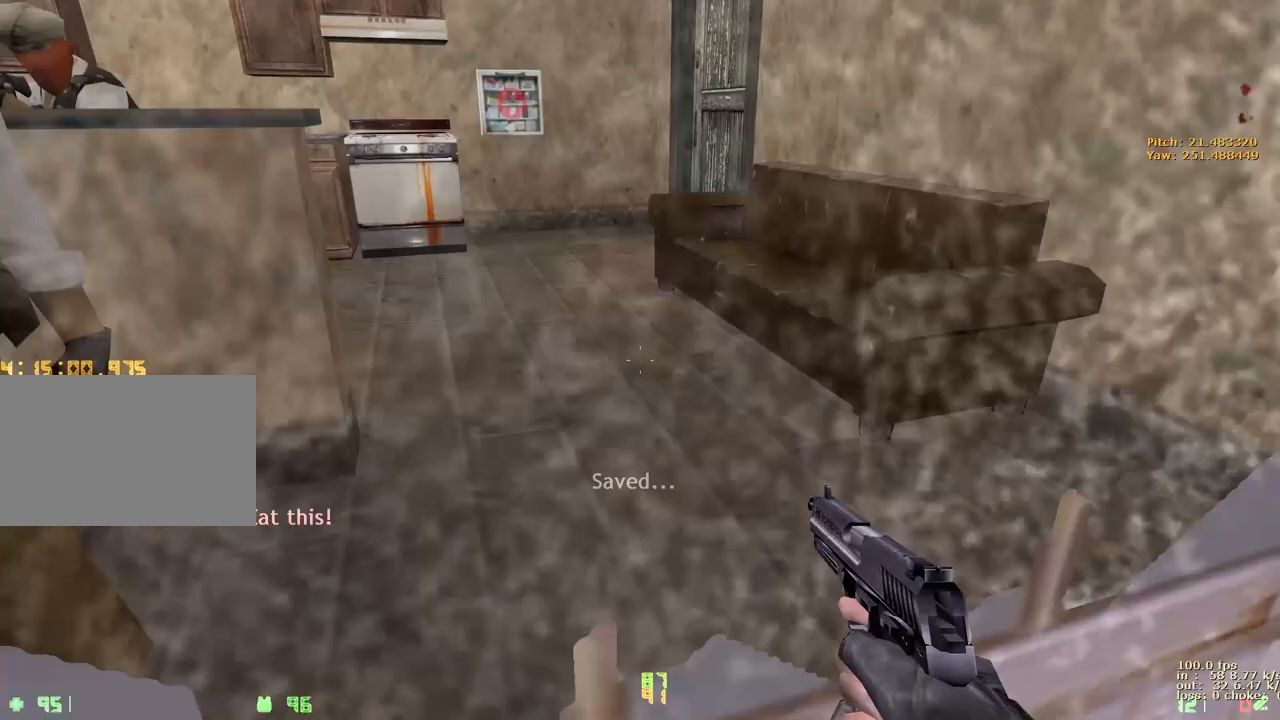
{"keys": ["a", "w"], "events": [[50, "ctrl", "up"], [317, "d", "down"], [367, "d", "up"], [467, "a", "down"]]}
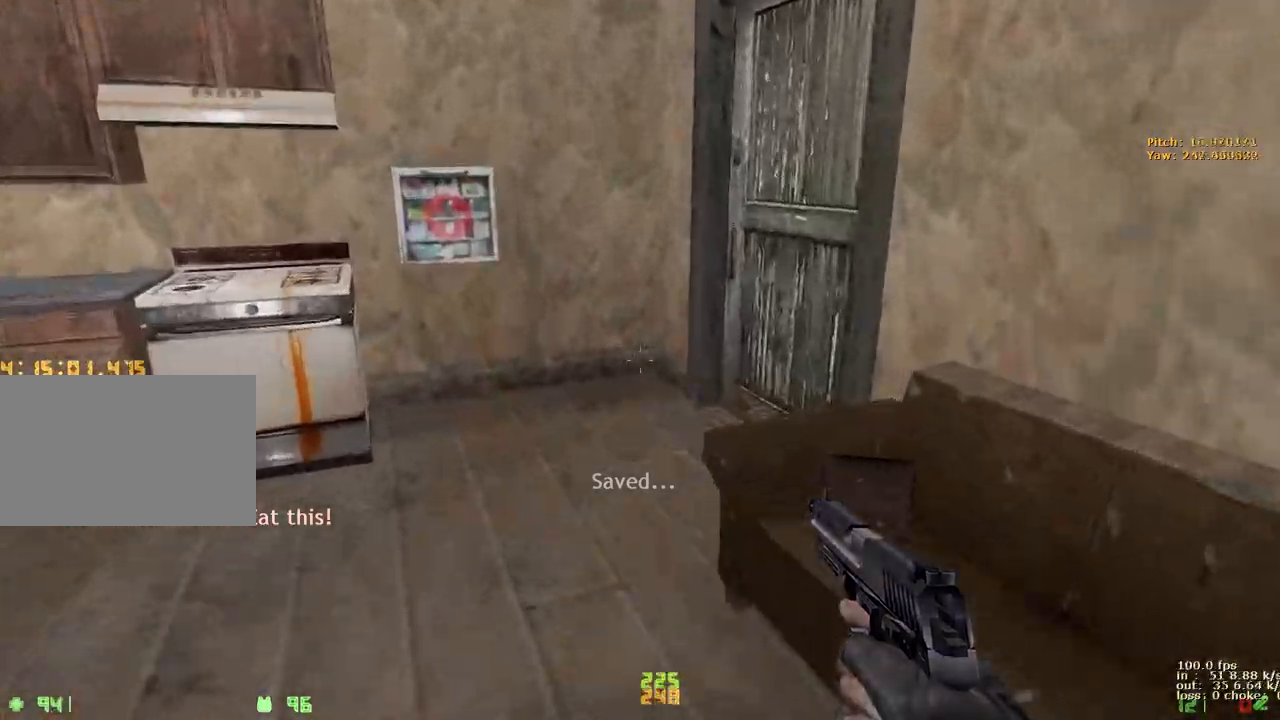
{"keys": ["d", "w"], "events": [[233, "a", "up"], [233, "d", "down"]]}
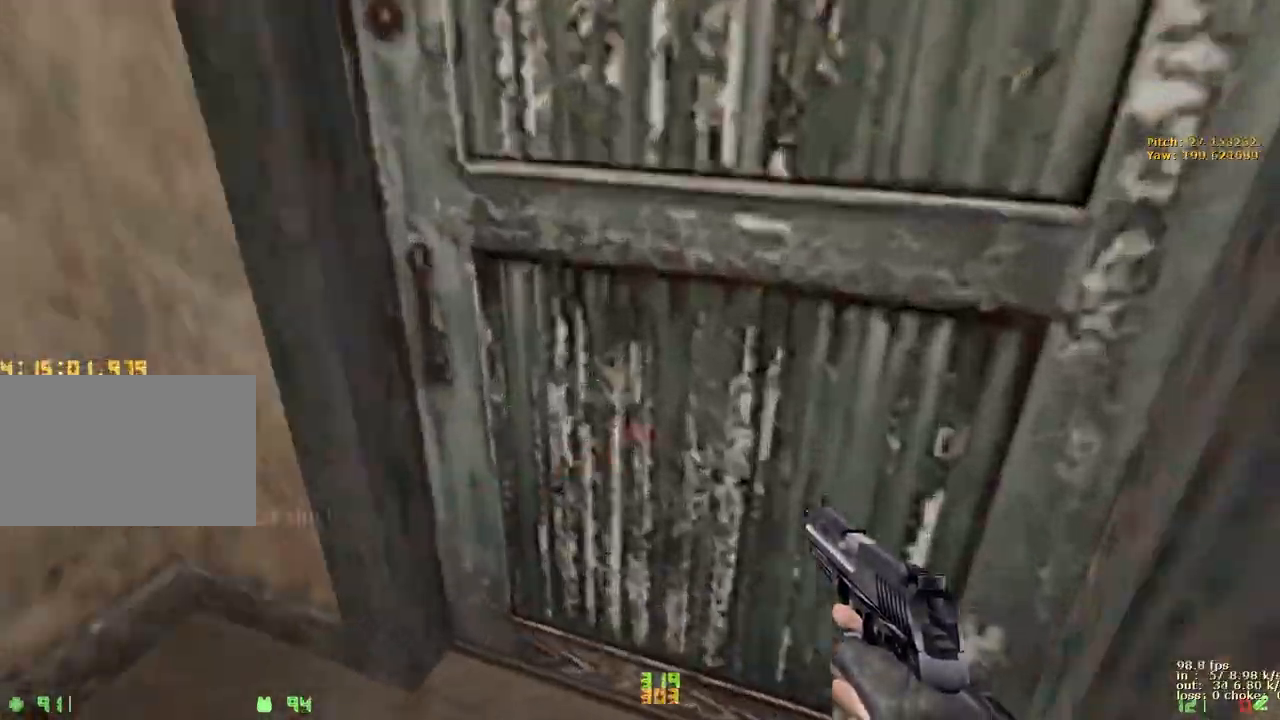
{"keys": ["w"], "events": [[67, "d", "up"], [217, "v", "down"], [350, "v", "up"]]}
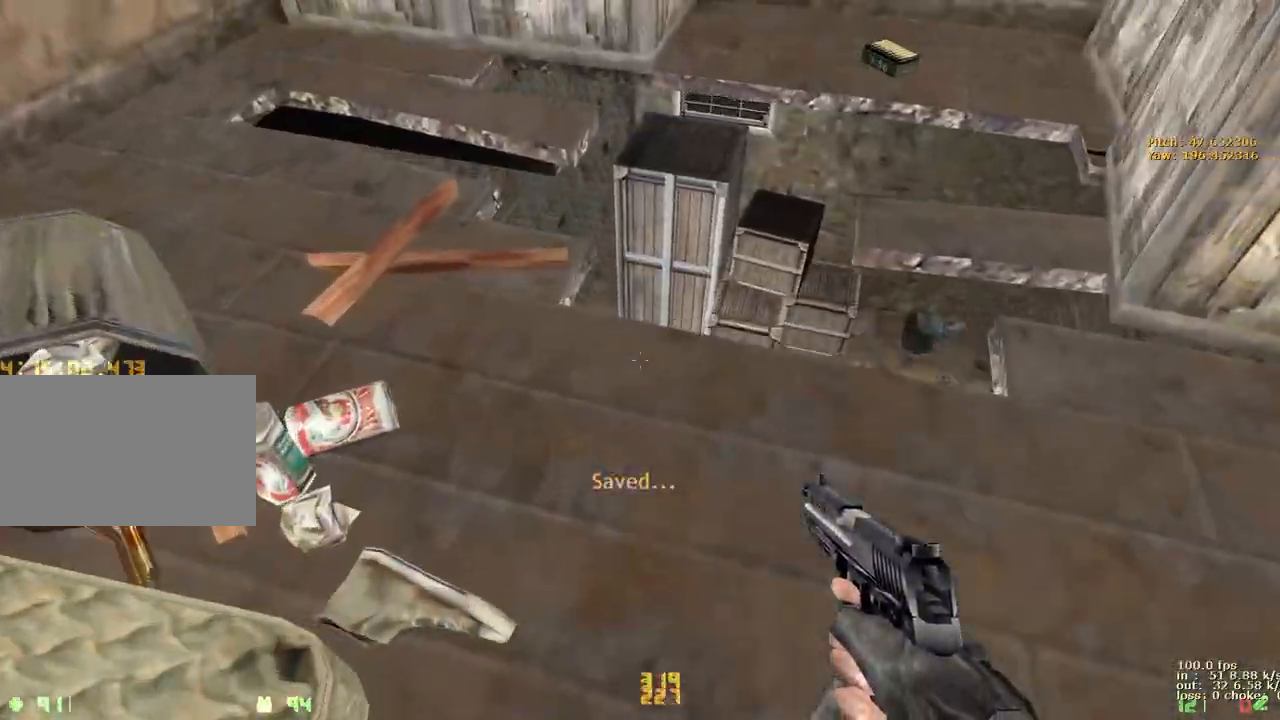
{"keys": [], "events": [[467, "w", "up"]]}
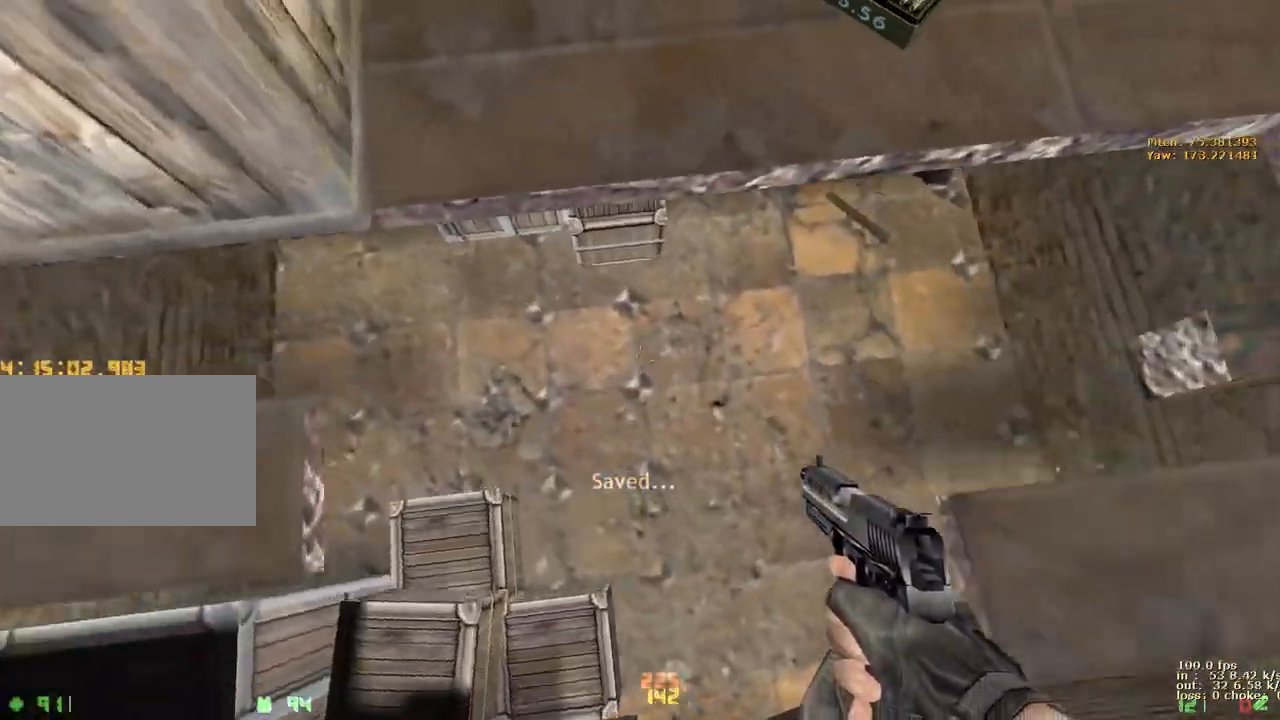
{"keys": ["s"], "events": [[17, "s", "down"]]}
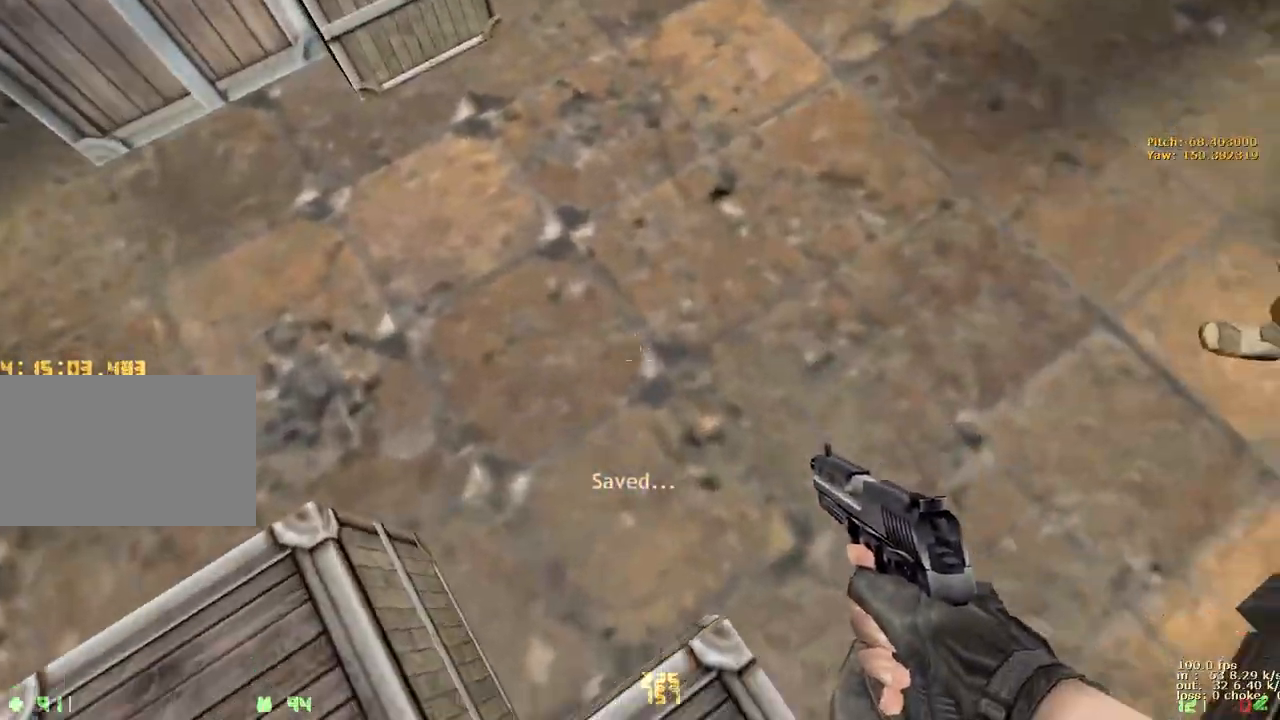
{"keys": ["a", "w"], "events": [[167, "v", "down"], [200, "s", "up"], [300, "v", "up"], [300, "w", "down"], [350, "a", "down"]]}
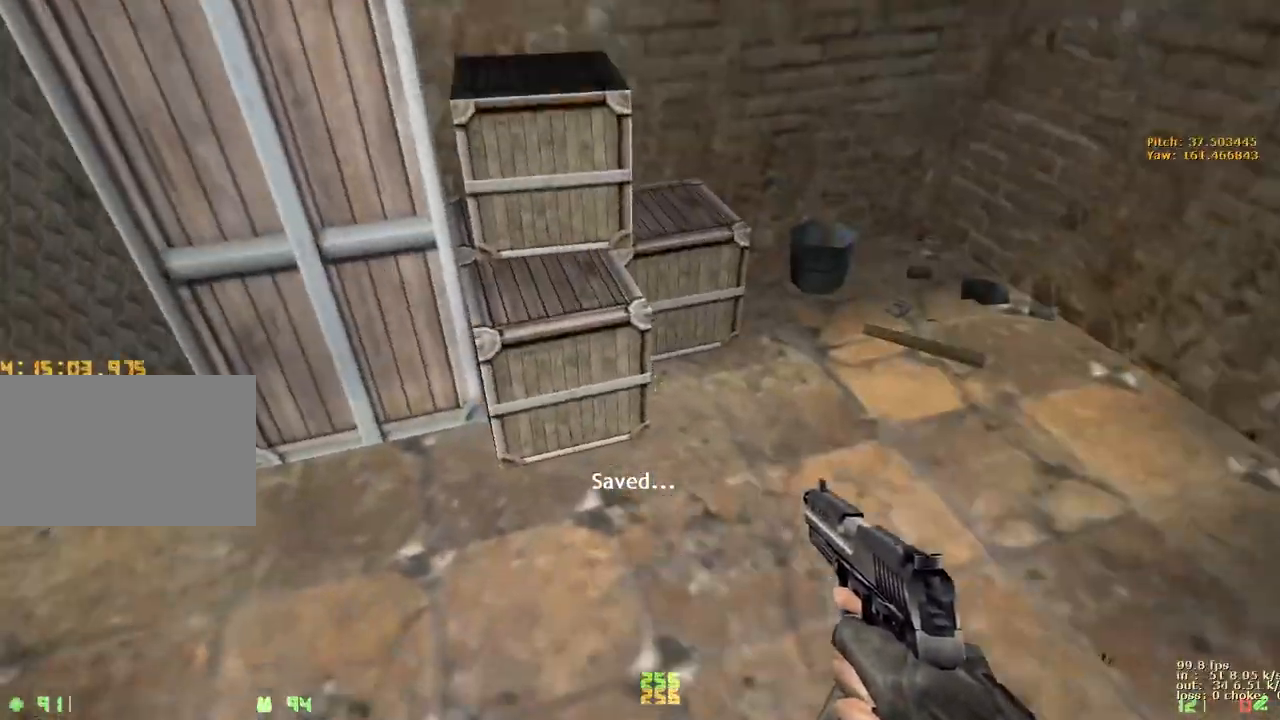
{"keys": ["b"], "events": [[83, "w", "up"], [217, "ctrl", "down"], [367, "a", "up"], [467, "b", "down"], [467, "ctrl", "up"]]}
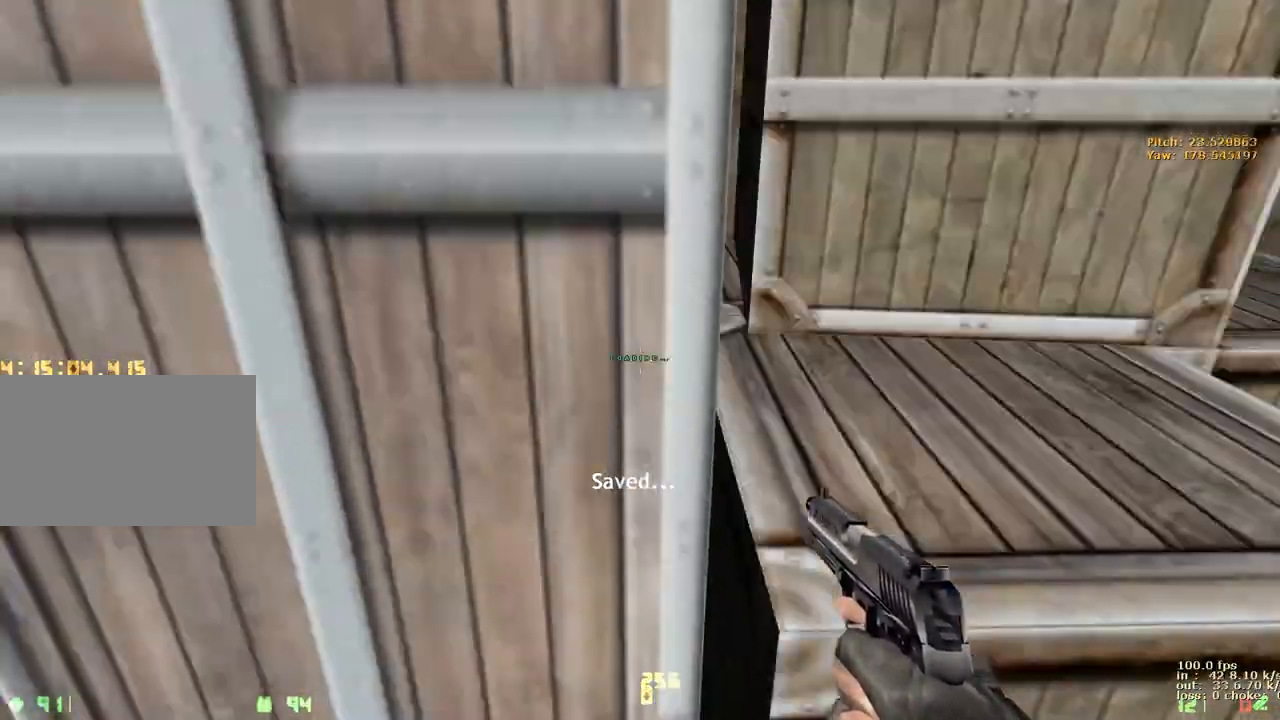
{"keys": [], "events": [[50, "b", "up"]]}
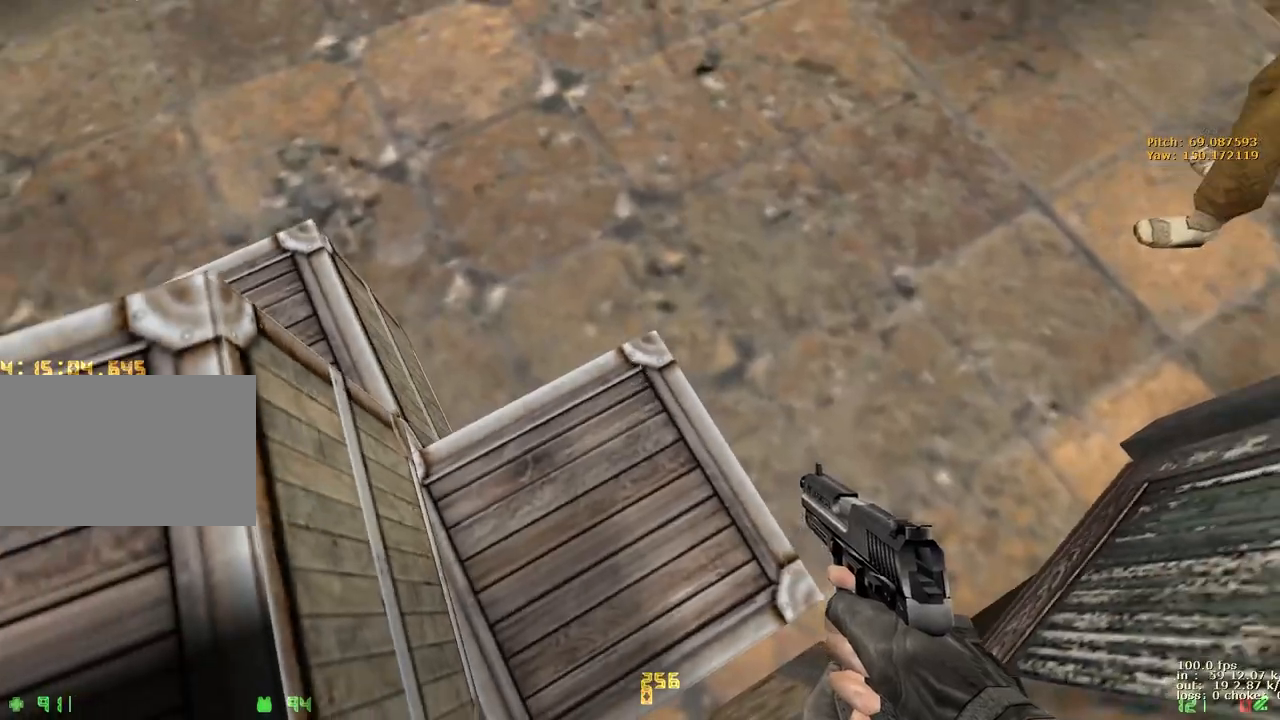
{"keys": ["a", "ctrl"], "events": [[67, "w", "down"], [167, "a", "down"], [300, "w", "up"], [450, "ctrl", "down"]]}
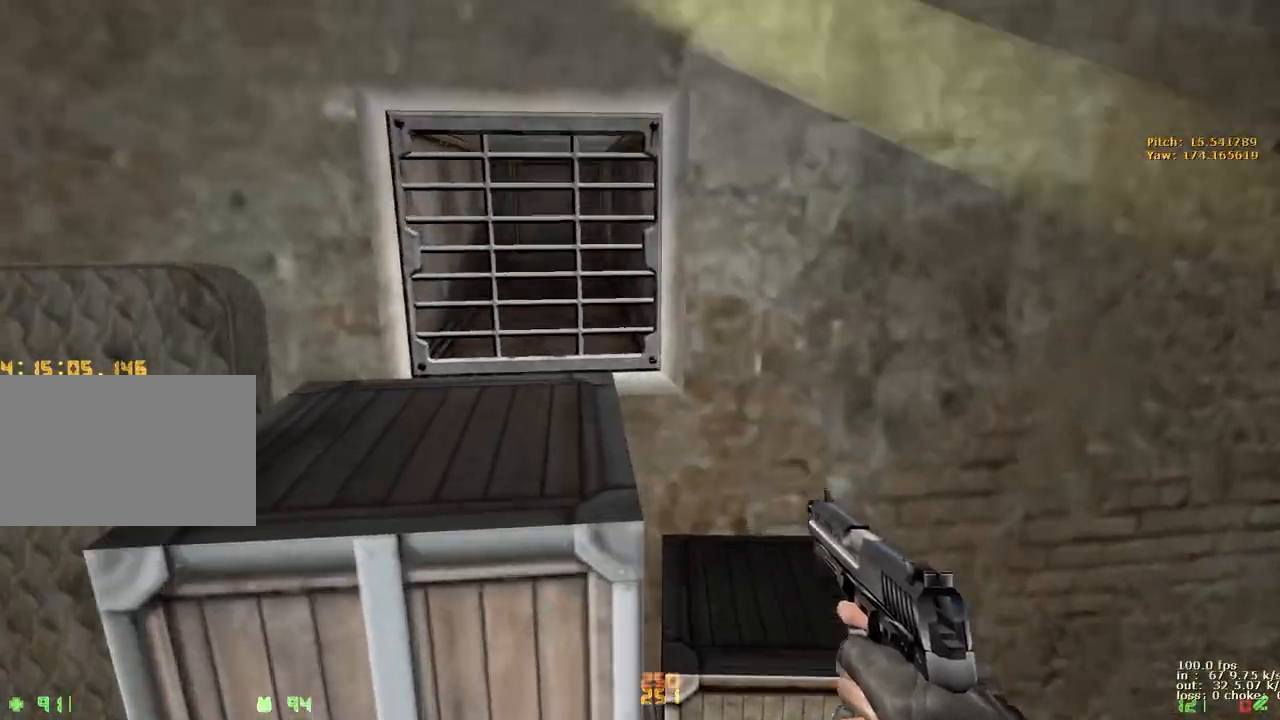
{"keys": ["ctrl", "w"], "events": [[183, "w", "down"], [217, "a", "up"]]}
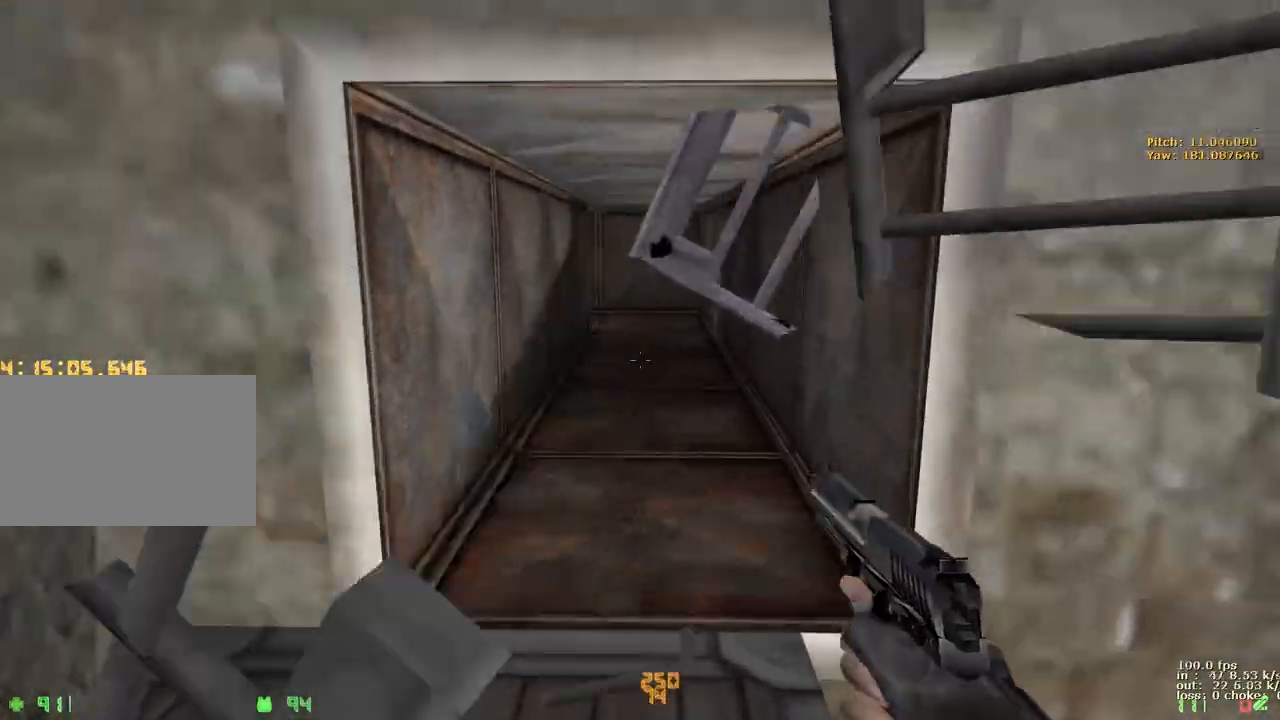
{"keys": ["a", "ctrl", "w"], "events": [[383, "a", "down"]]}
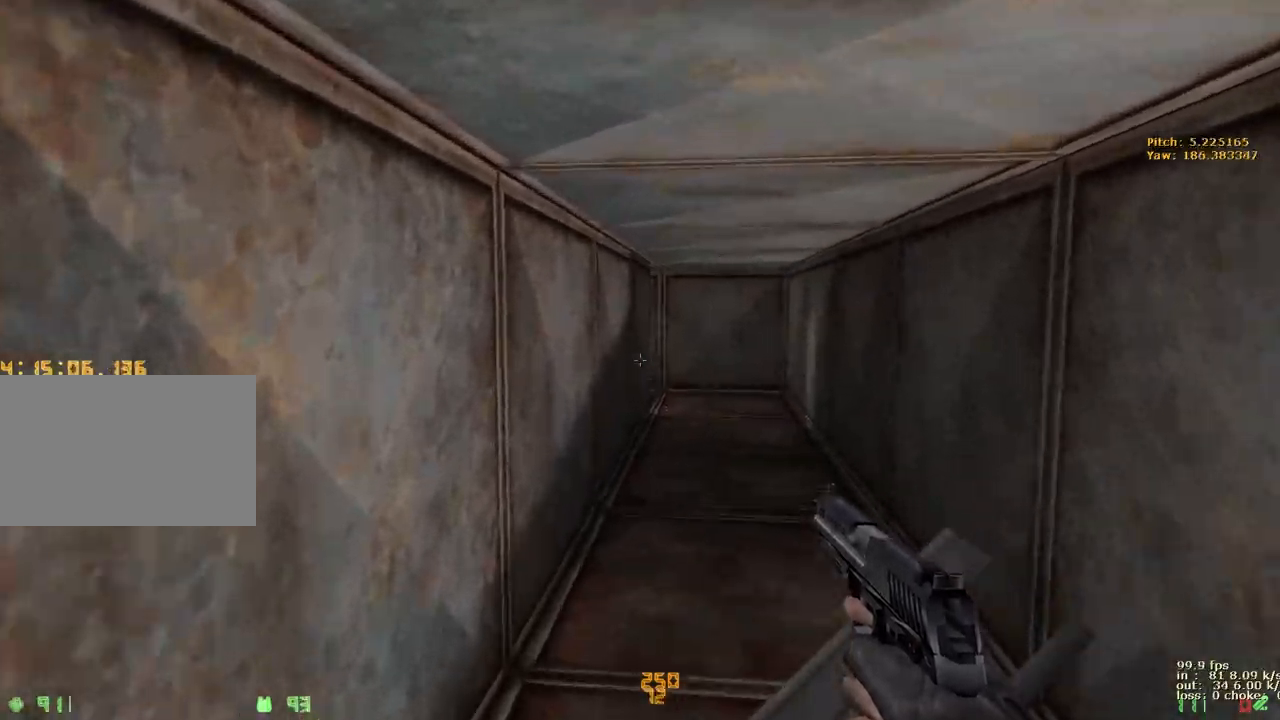
{"keys": ["a", "ctrl", "w"], "events": []}
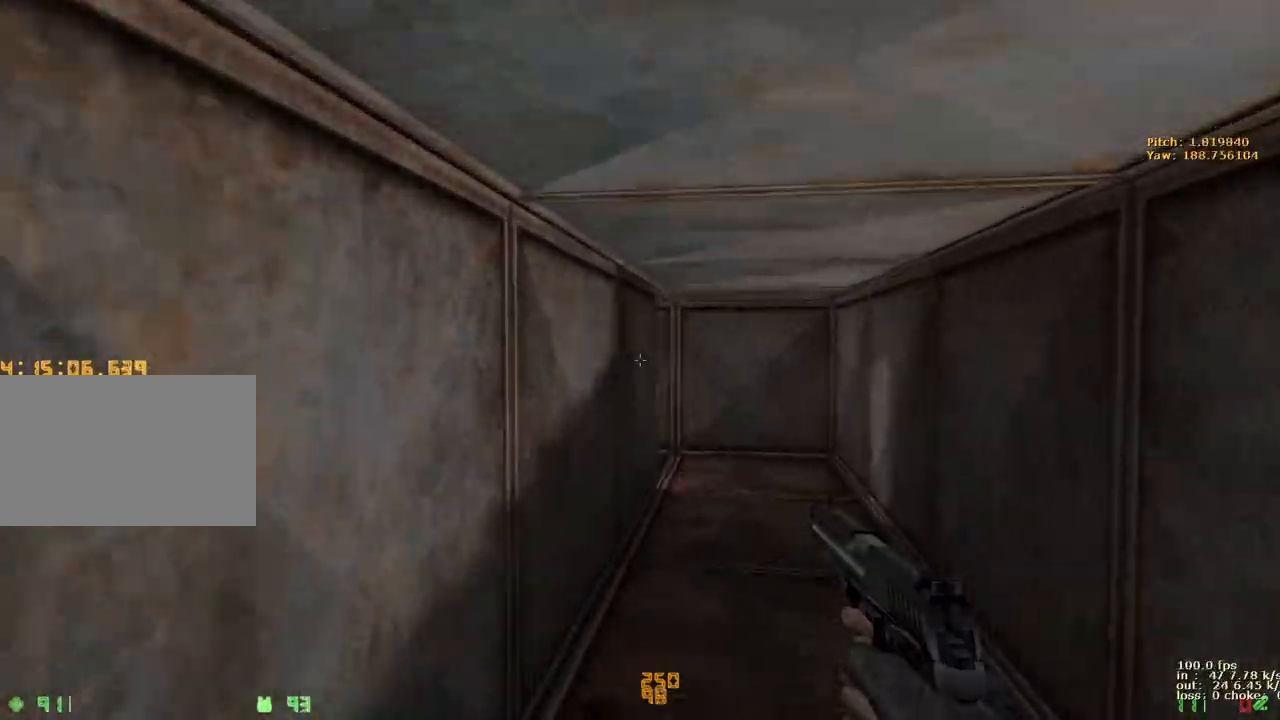
{"keys": ["a", "ctrl", "w"], "events": []}
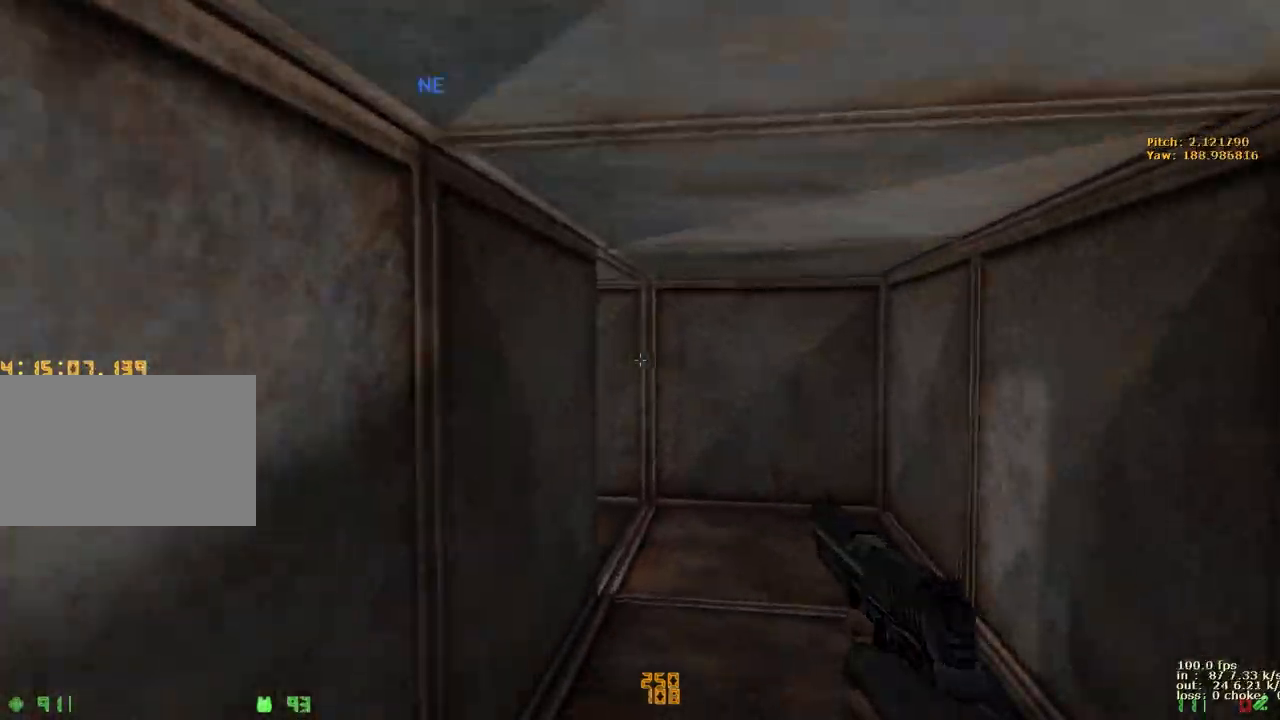
{"keys": ["a", "ctrl", "w"], "events": []}
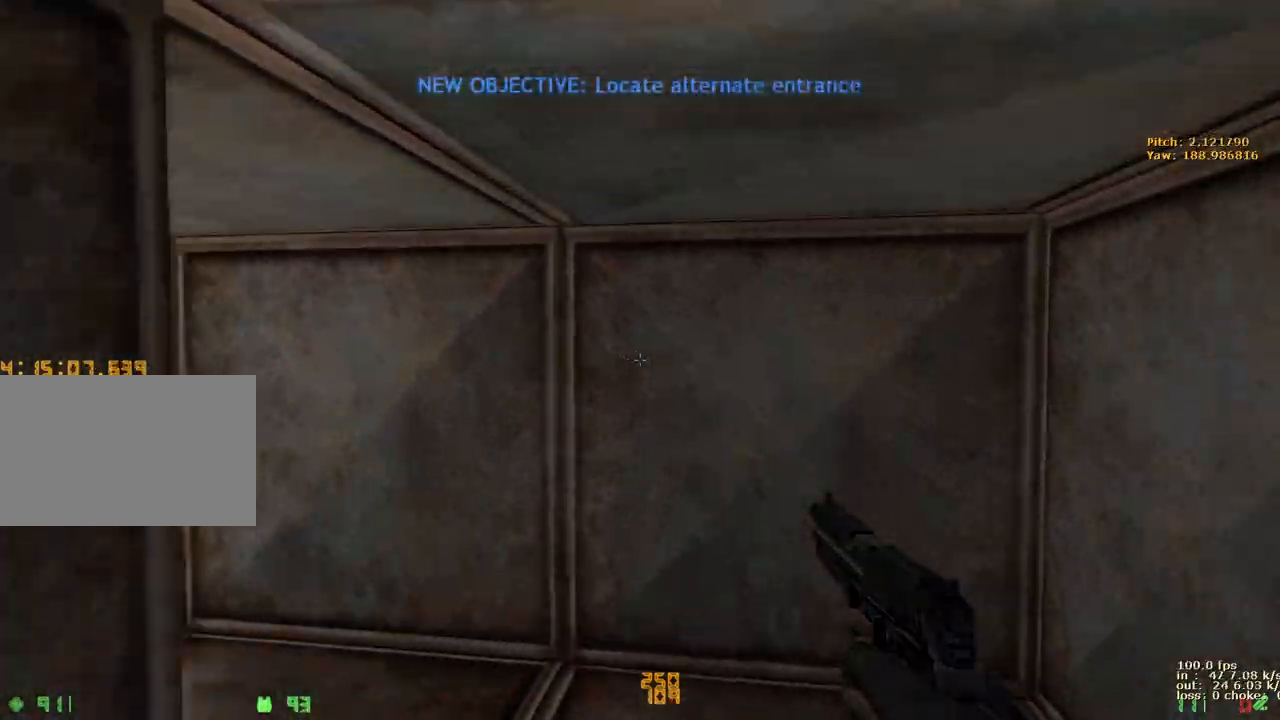
{"keys": ["a", "ctrl", "w"], "events": []}
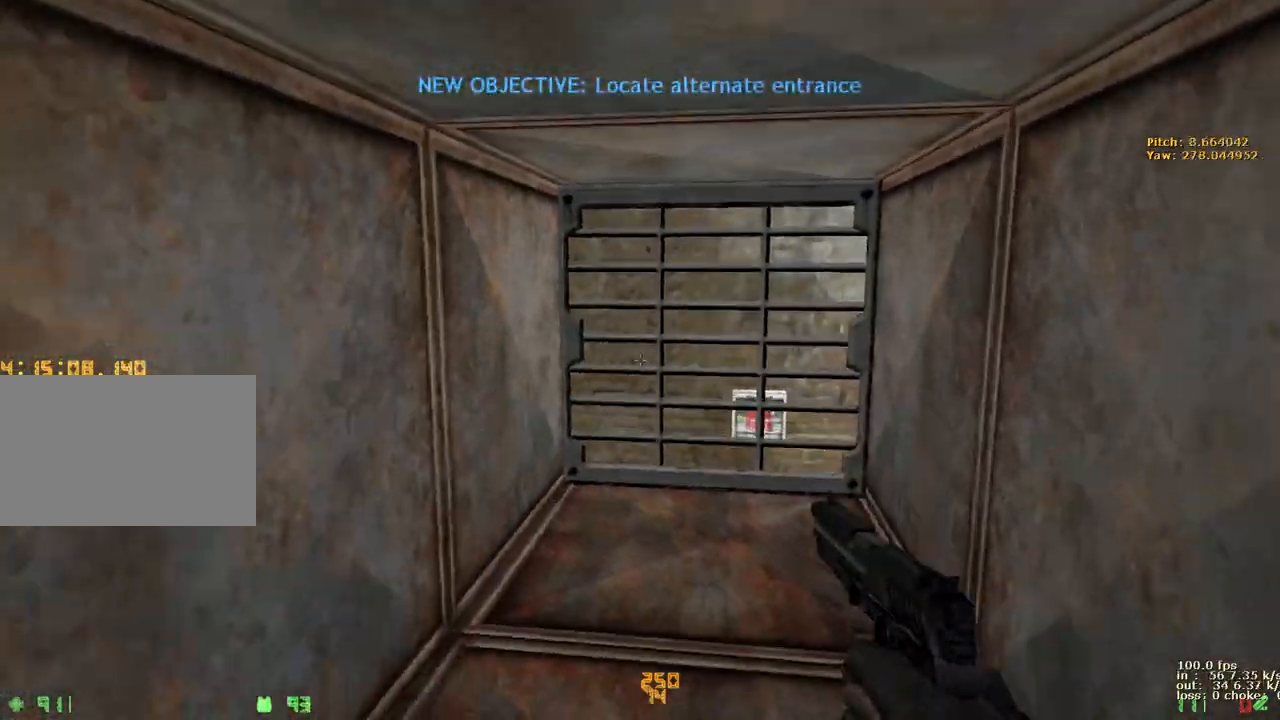
{"keys": ["a", "ctrl", "w"], "events": [[133, "a", "up"], [233, "v", "down"], [267, "a", "down"], [367, "v", "up"]]}
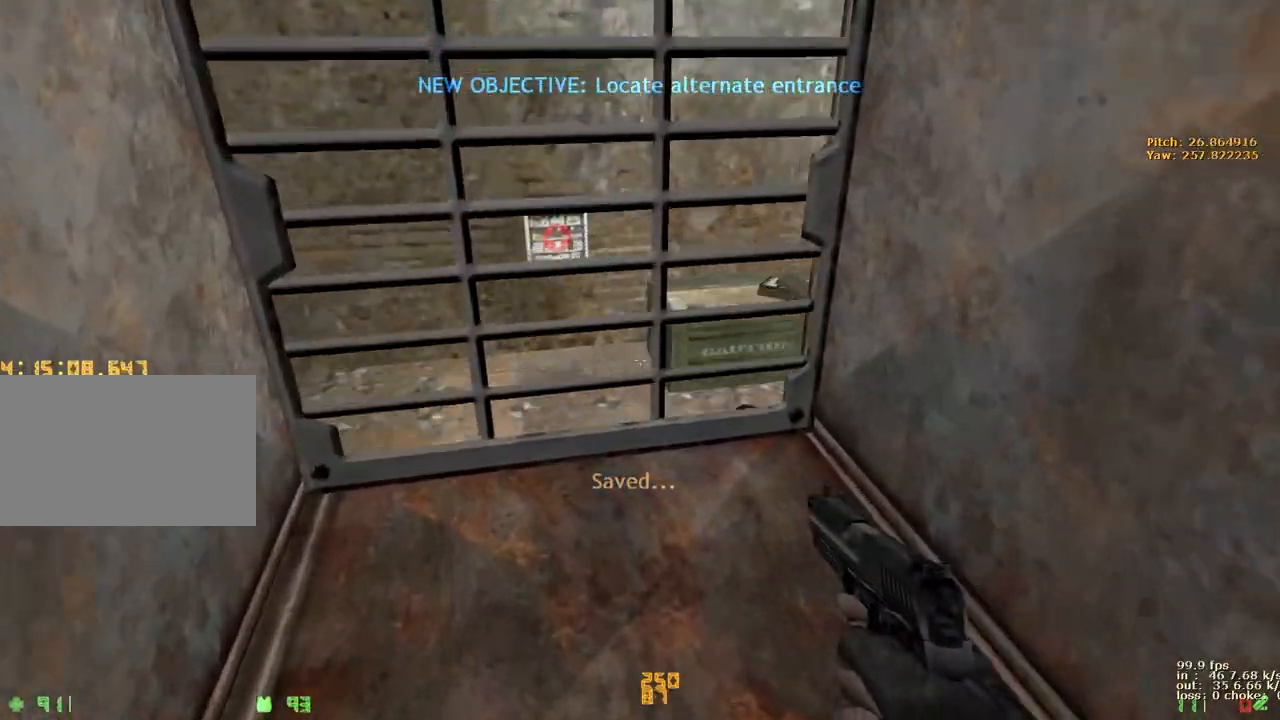
{"keys": ["a", "ctrl", "w"], "events": []}